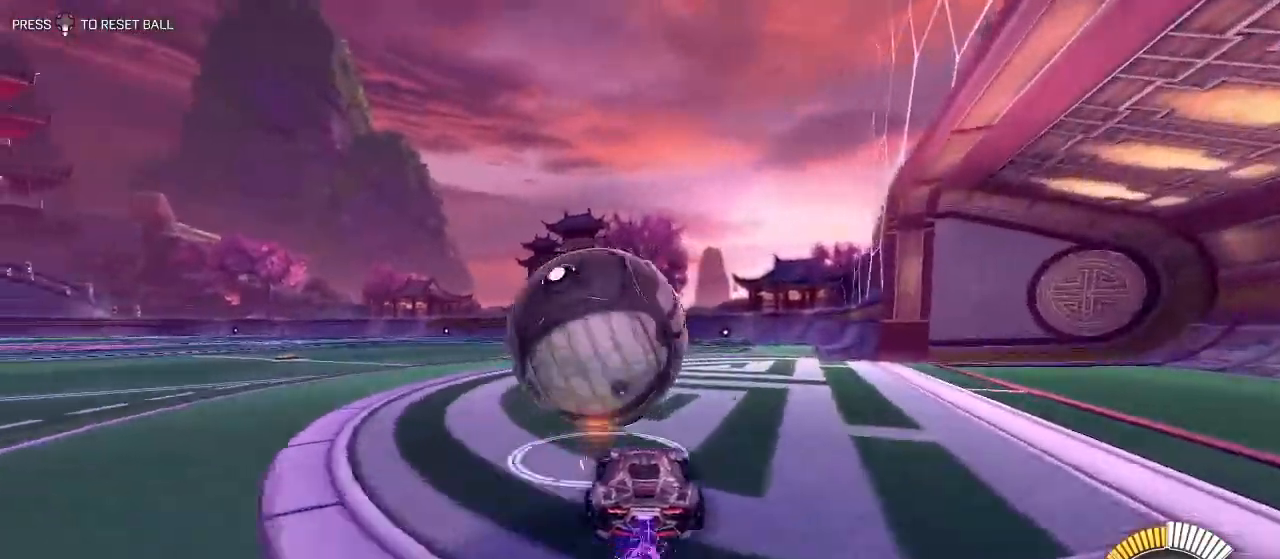
Gameplay with a controller (Xbox layout); each line is a JSON object with the inputs held at the frame after it. "events" lists button and stick changes between this image and that frame as [ms after this image, input, new state], when the widget could be followed in between.
{"buttons": ["R2"], "left_stick": "center", "right_stick": "center", "events": [[17, "left_stick", "right"], [167, "left_stick", "center"], [200, "R1", "up"], [300, "left_stick", "left"], [450, "left_stick", "center"]]}
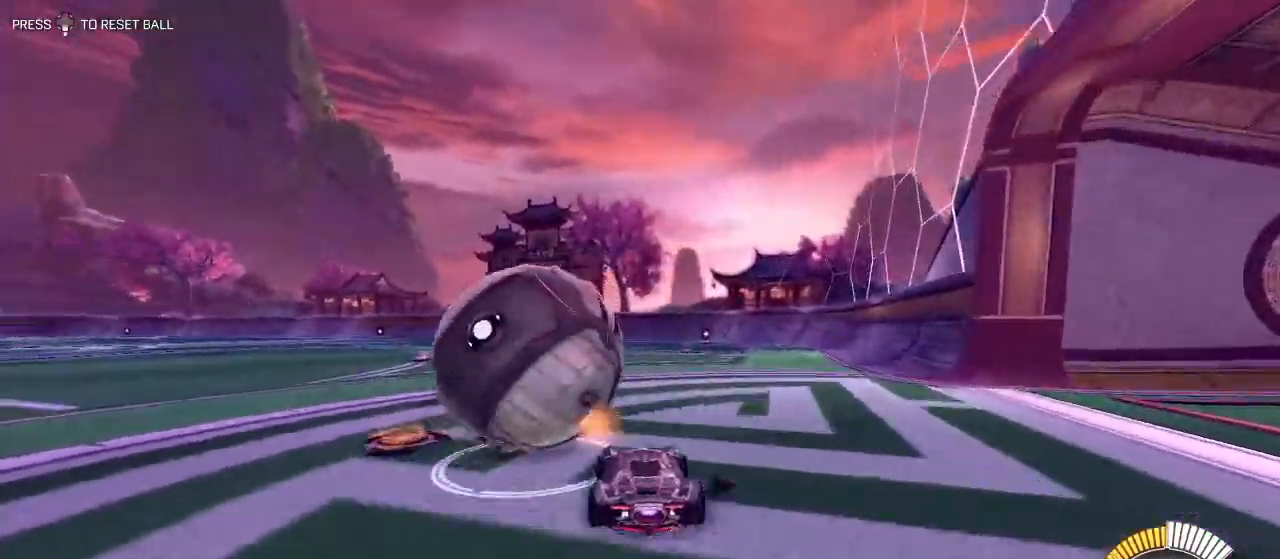
{"buttons": [], "left_stick": "center", "right_stick": "center", "events": [[17, "left_stick", "left"], [133, "left_stick", "center"], [233, "R2", "up"]]}
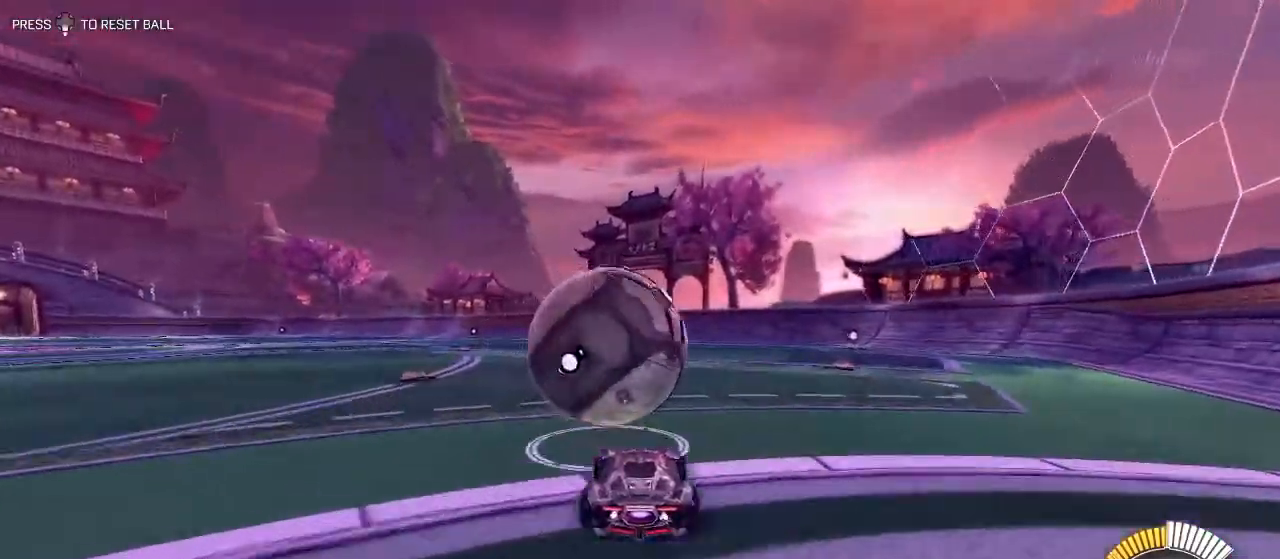
{"buttons": ["R1", "R2"], "left_stick": "up", "right_stick": "center", "events": [[17, "R2", "down"], [317, "R1", "down"], [317, "left_stick", "up"], [350, "A", "down"], [450, "A", "up"]]}
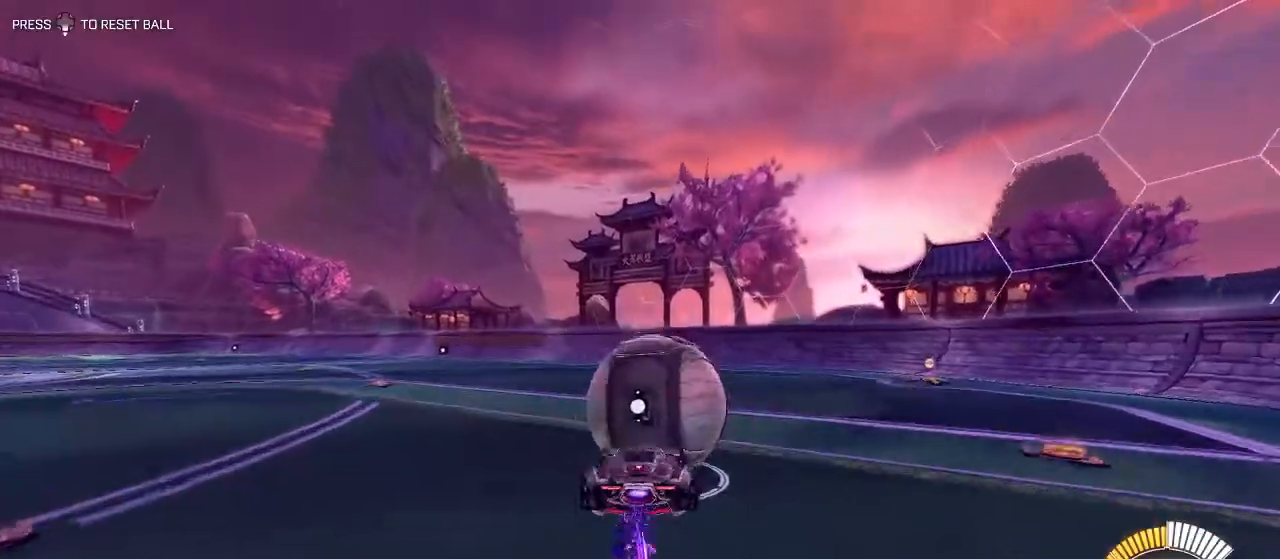
{"buttons": ["R2"], "left_stick": "down-right", "right_stick": "center", "events": [[17, "R1", "up"], [100, "left_stick", "center"], [283, "left_stick", "down-right"]]}
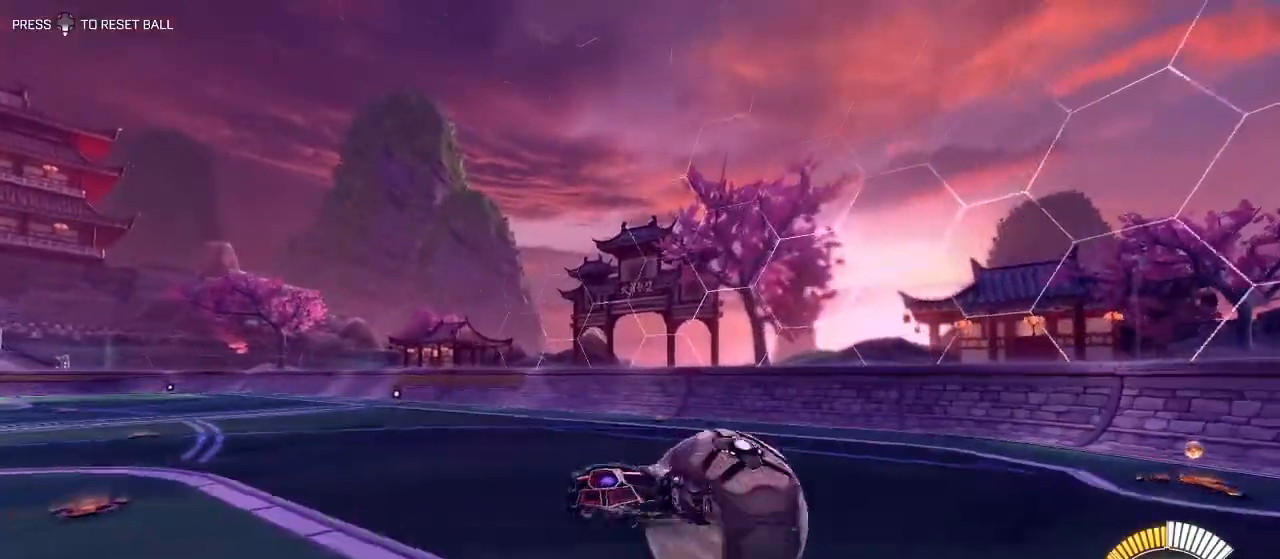
{"buttons": ["L1", "R2"], "left_stick": "up", "right_stick": "center", "events": [[17, "left_stick", "down"], [67, "L1", "down"], [183, "left_stick", "center"], [267, "left_stick", "up"]]}
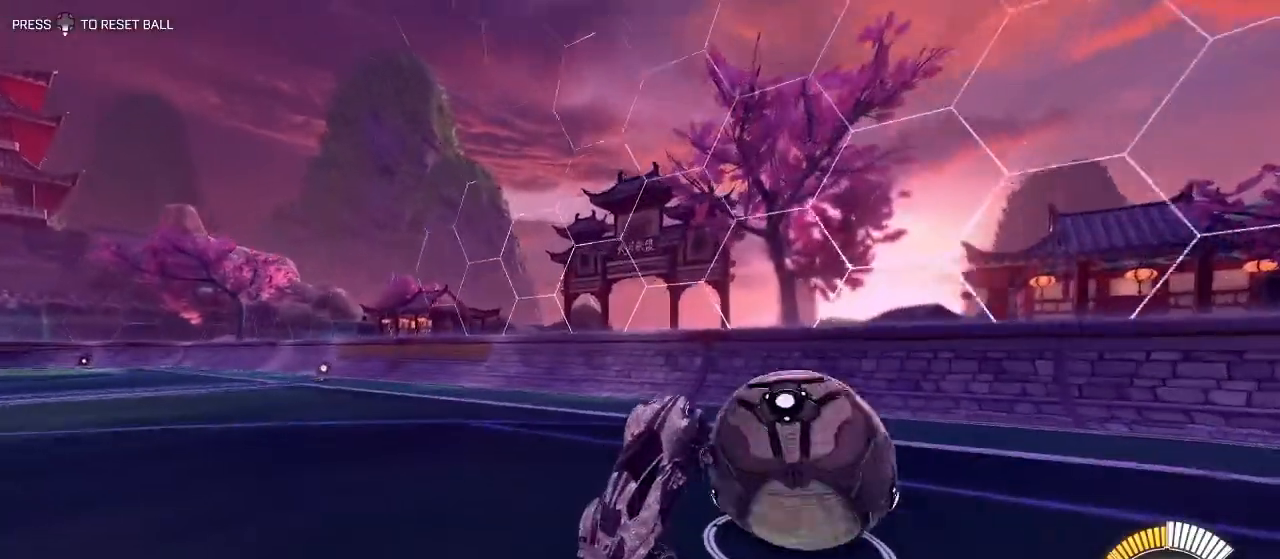
{"buttons": ["R2"], "left_stick": "up-left", "right_stick": "center", "events": [[267, "left_stick", "up-left"], [283, "A", "down"], [417, "A", "up"], [483, "L1", "up"]]}
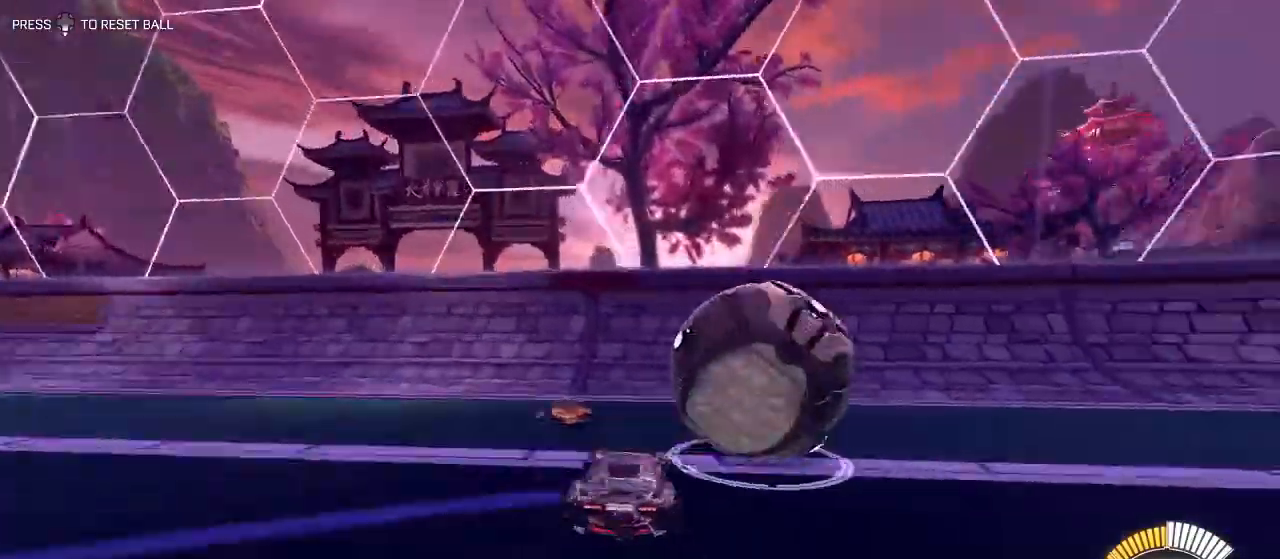
{"buttons": ["R2"], "left_stick": "center", "right_stick": "center", "events": [[17, "Y", "down"], [117, "Y", "up"], [117, "left_stick", "right"], [283, "L2", "down"], [317, "R2", "up"], [450, "R2", "down"], [483, "L2", "up"], [483, "left_stick", "center"]]}
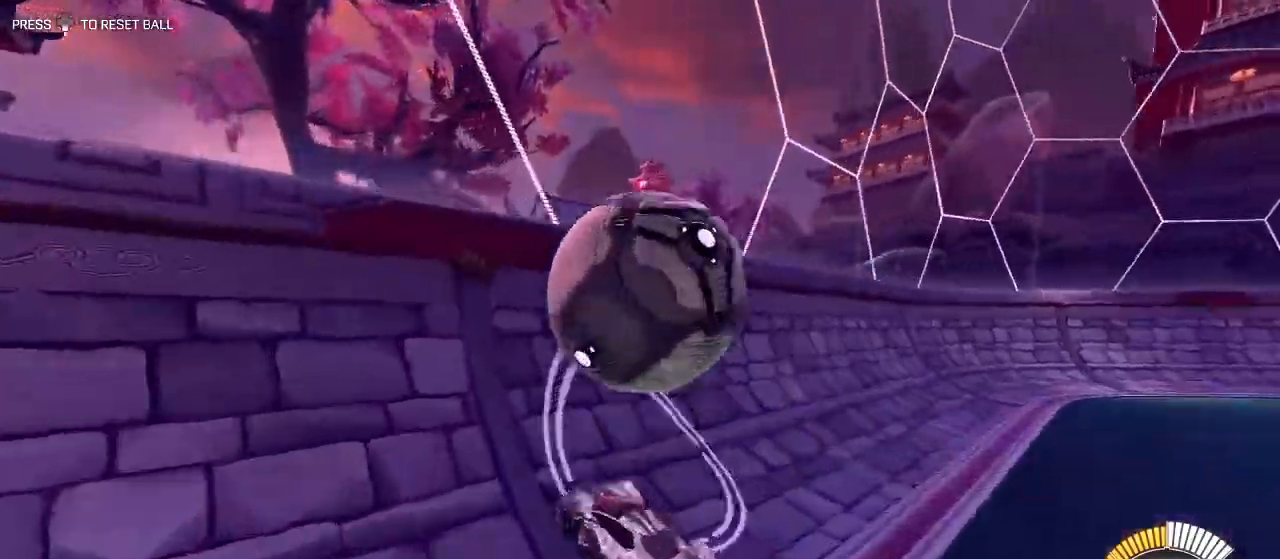
{"buttons": ["A", "L1", "R2"], "left_stick": "down-left", "right_stick": "center", "events": [[100, "left_stick", "right"], [150, "R1", "down"], [217, "left_stick", "down-left"], [333, "L1", "down"], [350, "left_stick", "down"], [450, "R1", "up"], [450, "left_stick", "down-left"], [483, "A", "down"]]}
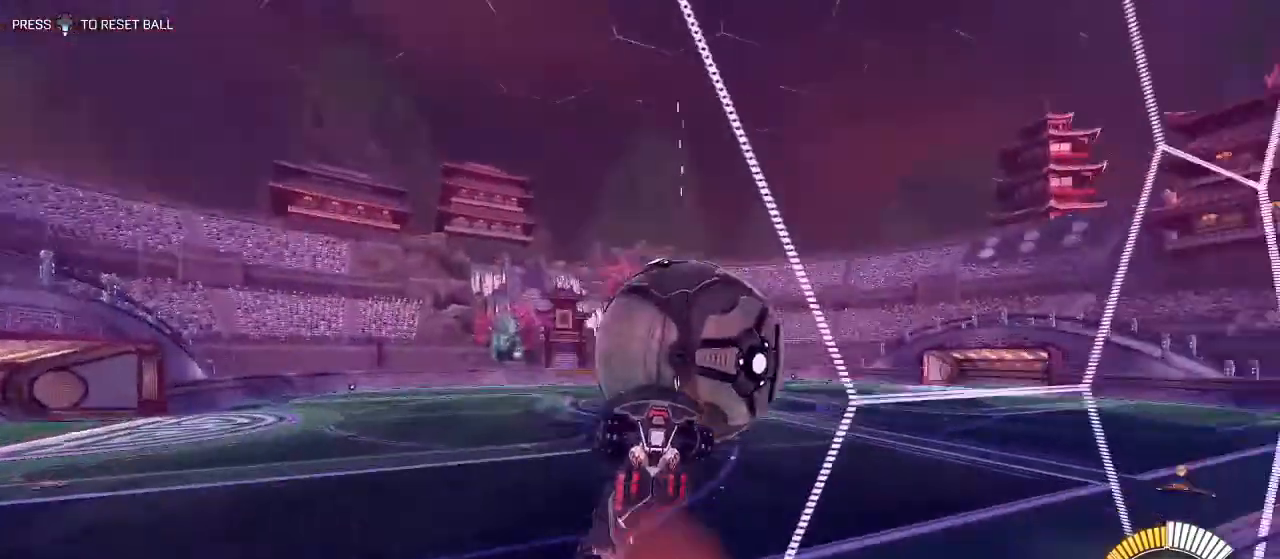
{"buttons": ["R2"], "left_stick": "up", "right_stick": "center", "events": [[133, "A", "up"], [367, "left_stick", "left"], [450, "L1", "up"], [500, "left_stick", "up"]]}
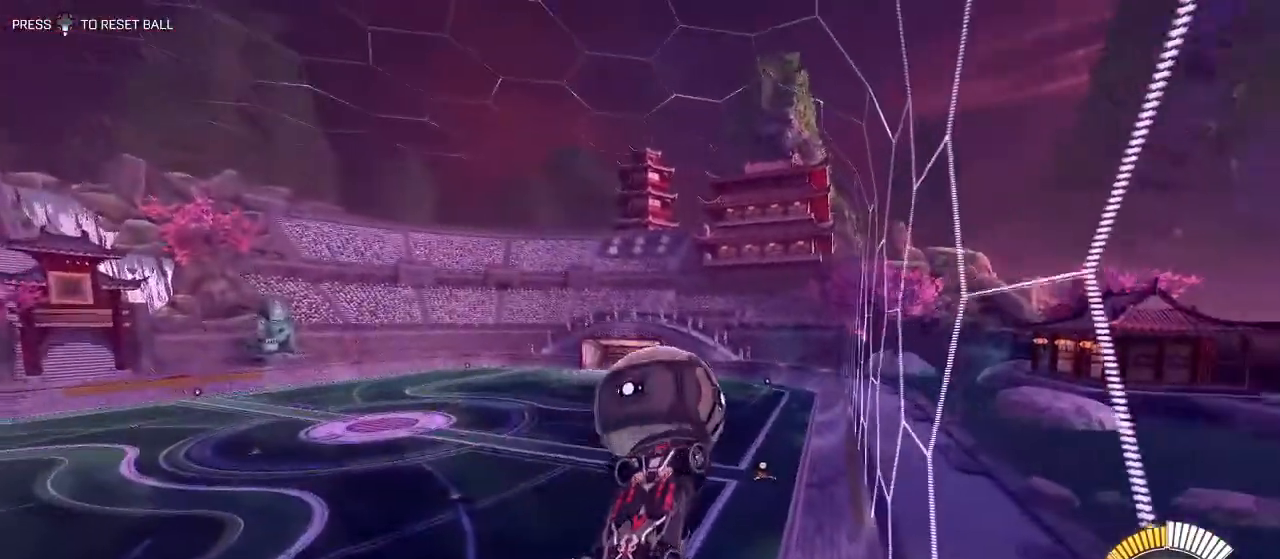
{"buttons": ["L1", "R2"], "left_stick": "right", "right_stick": "center", "events": [[133, "R1", "down"], [183, "left_stick", "up-right"], [283, "L1", "down"], [283, "left_stick", "right"], [333, "A", "down"], [400, "R1", "up"], [467, "A", "up"]]}
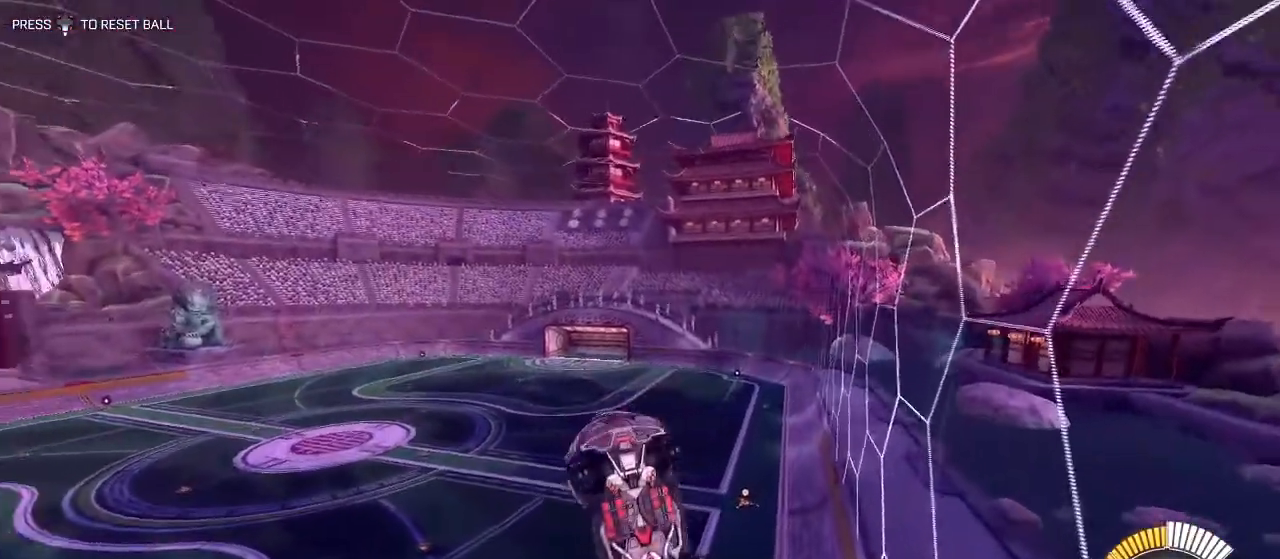
{"buttons": ["R2"], "left_stick": "up-left", "right_stick": "center", "events": [[450, "L1", "up"], [467, "left_stick", "up-left"]]}
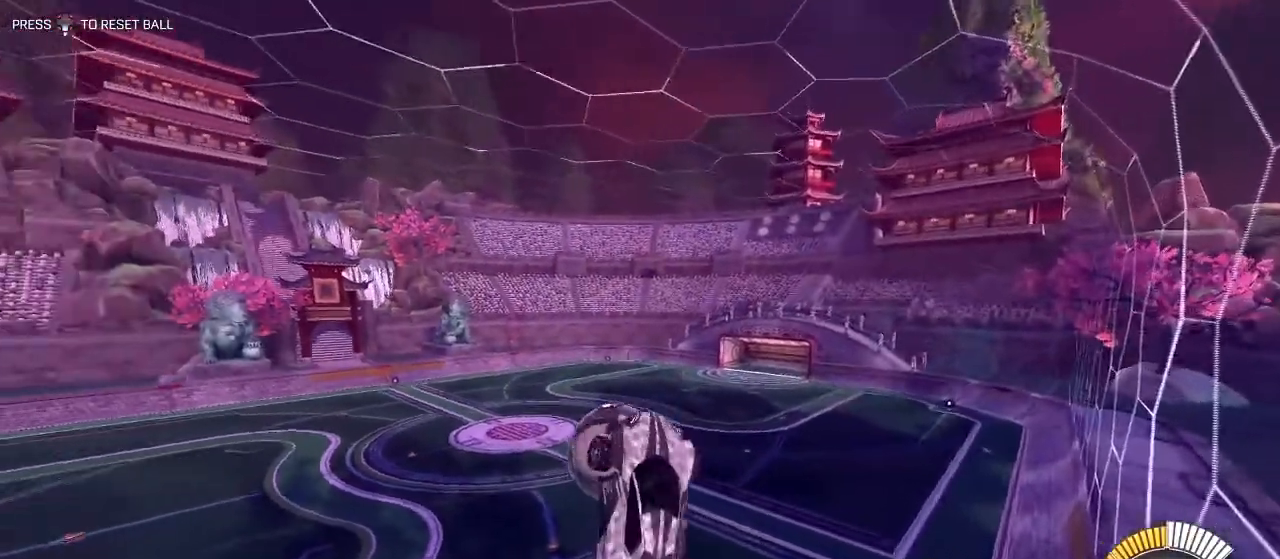
{"buttons": ["R2"], "left_stick": "up-right", "right_stick": "center", "events": [[67, "L1", "down"], [333, "L1", "up"], [333, "left_stick", "up"], [433, "left_stick", "up-right"]]}
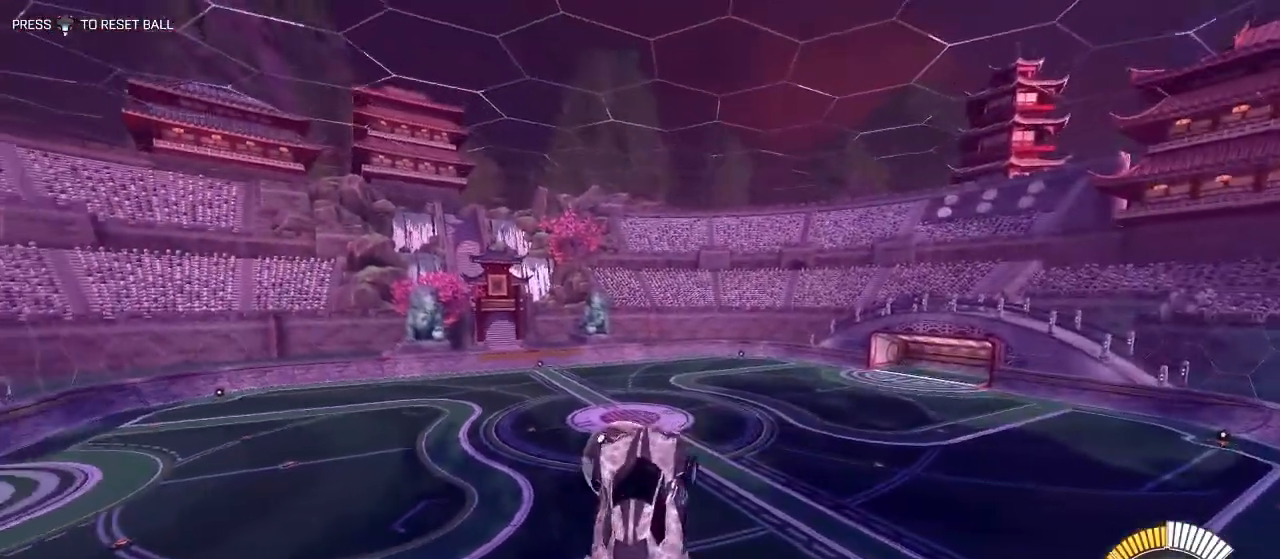
{"buttons": ["R2"], "left_stick": "center", "right_stick": "center", "events": [[83, "left_stick", "center"]]}
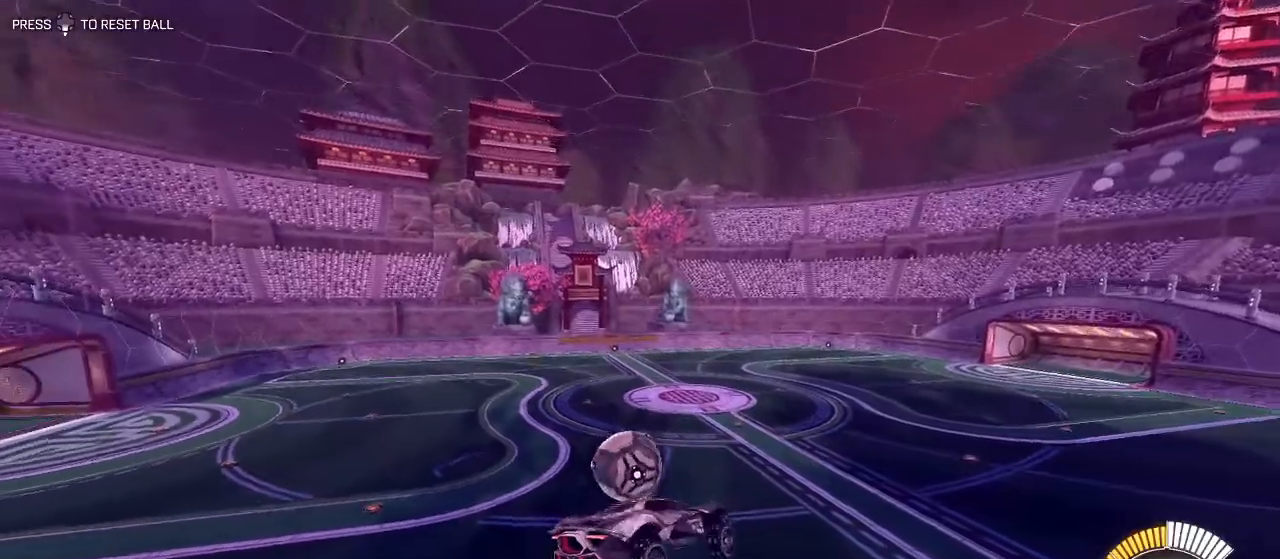
{"buttons": ["R2"], "left_stick": "center", "right_stick": "center", "events": [[17, "left_stick", "down"], [200, "left_stick", "center"], [400, "left_stick", "down-left"], [500, "left_stick", "center"]]}
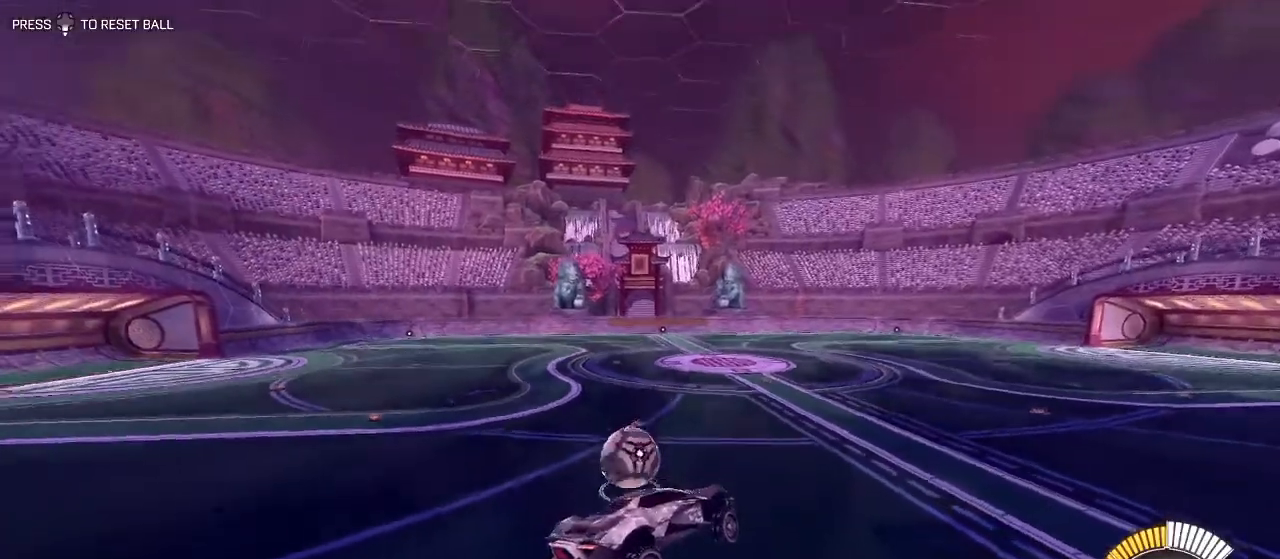
{"buttons": ["R1", "R2"], "left_stick": "left", "right_stick": "center", "events": [[433, "left_stick", "left"], [450, "R1", "down"]]}
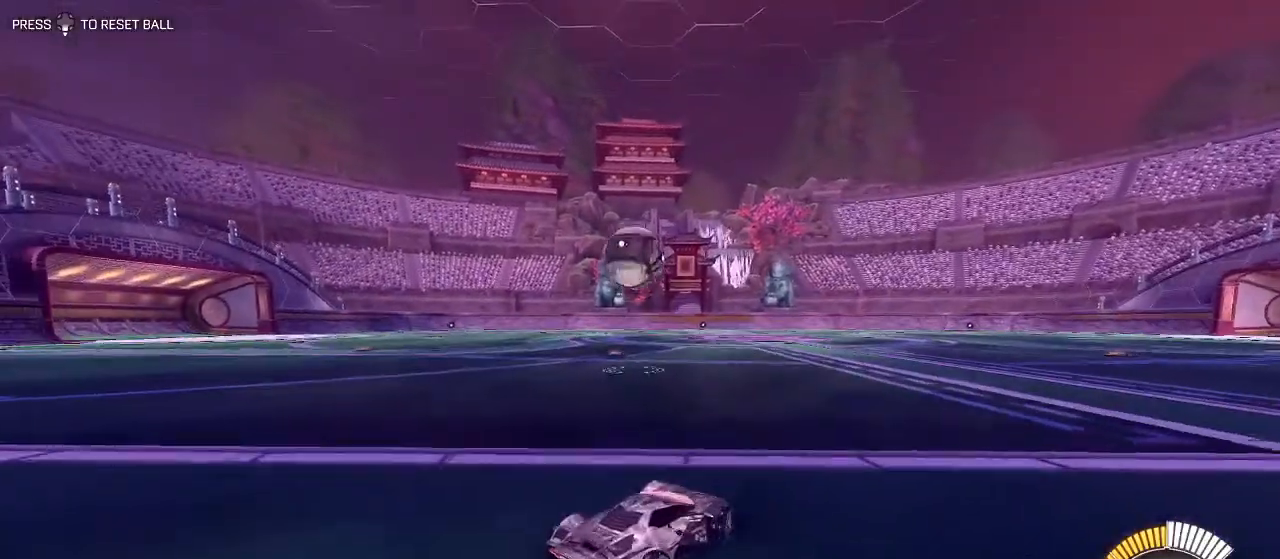
{"buttons": ["A", "R2"], "left_stick": "down-left", "right_stick": "center", "events": [[100, "left_stick", "center"], [400, "left_stick", "down-left"], [450, "R1", "up"], [467, "A", "down"]]}
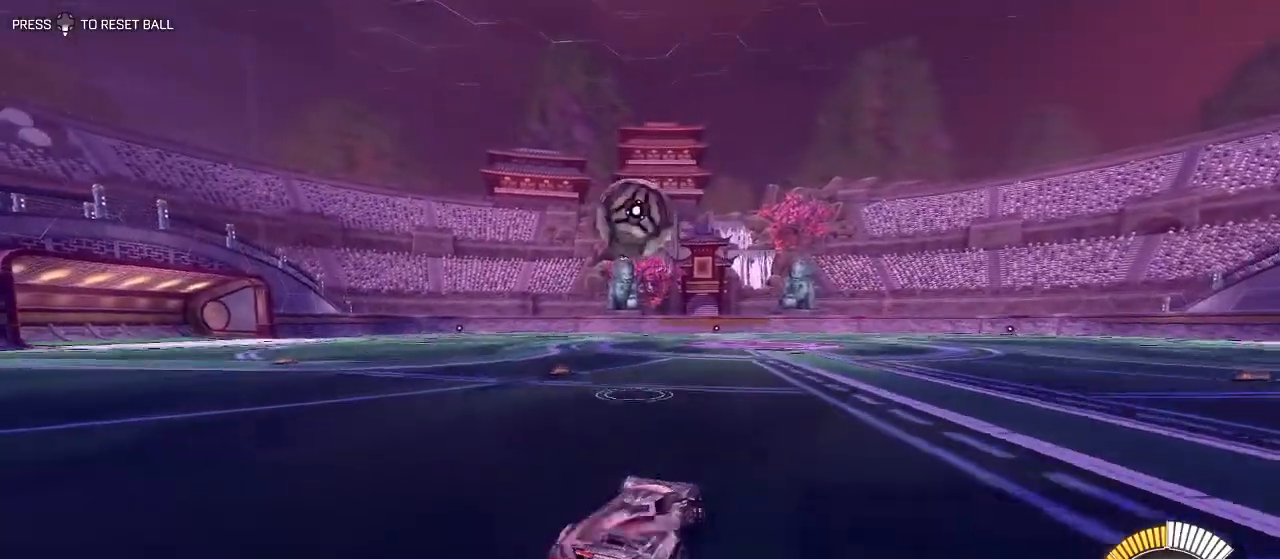
{"buttons": ["L1", "R1", "R2"], "left_stick": "right", "right_stick": "center", "events": [[150, "R1", "down"], [200, "A", "up"], [267, "L1", "down"], [317, "left_stick", "right"]]}
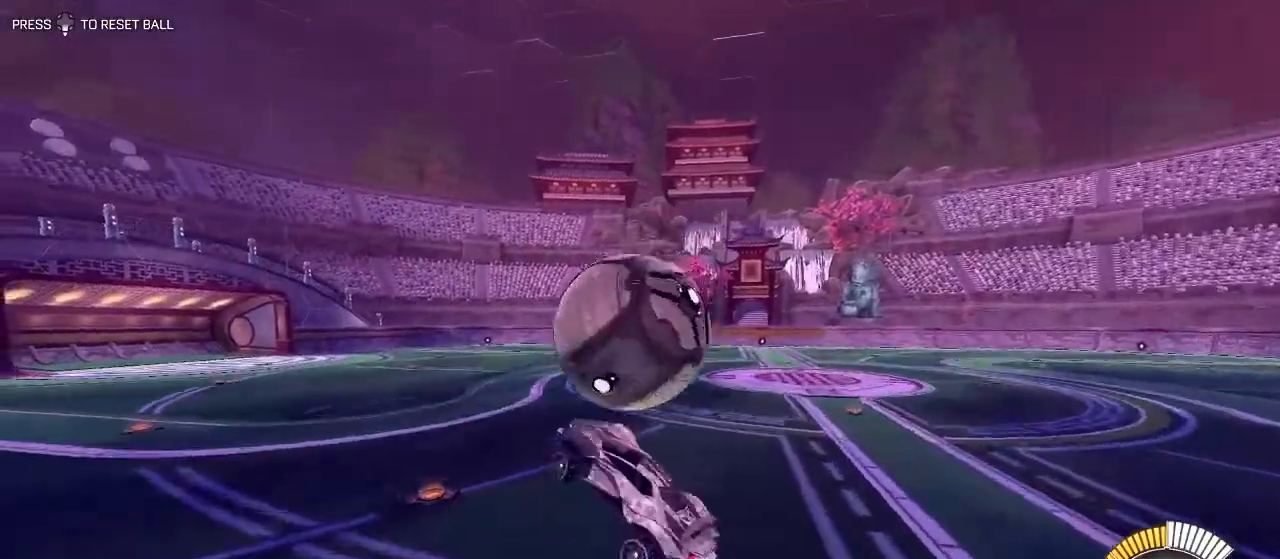
{"buttons": ["R2"], "left_stick": "up-right", "right_stick": "center", "events": [[50, "A", "down"], [167, "A", "up"], [167, "L1", "up"], [167, "R1", "up"], [433, "left_stick", "up-right"]]}
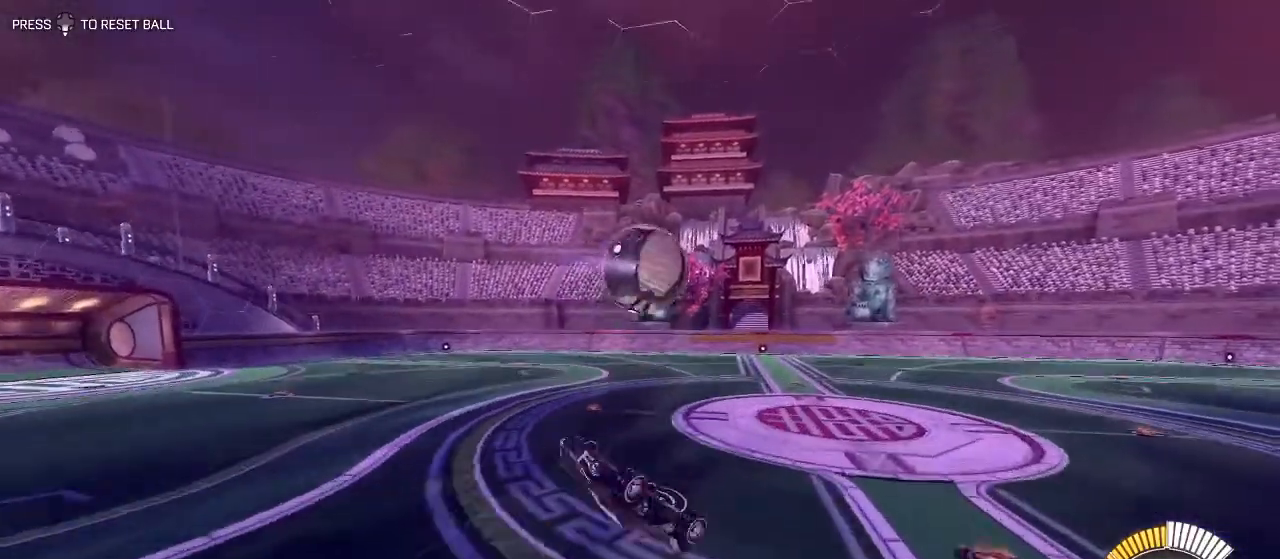
{"buttons": ["R2"], "left_stick": "up-right", "right_stick": "center", "events": []}
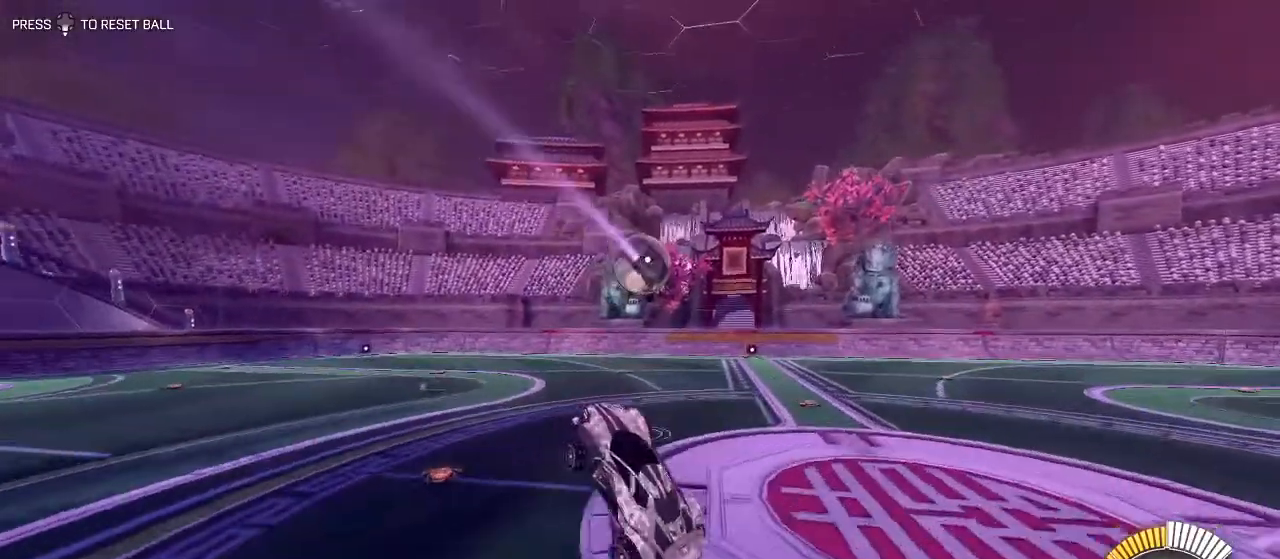
{"buttons": ["R2"], "left_stick": "center", "right_stick": "center", "events": [[167, "left_stick", "center"]]}
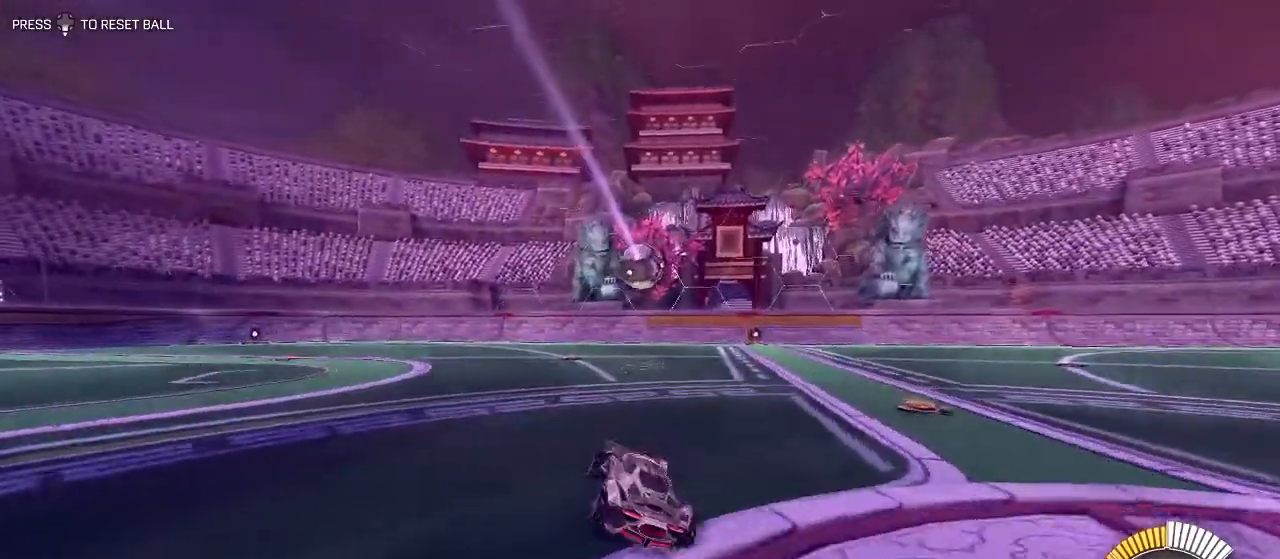
{"buttons": ["A", "R2"], "left_stick": "down", "right_stick": "center", "events": [[150, "left_stick", "down-right"], [200, "left_stick", "down"], [367, "A", "down"]]}
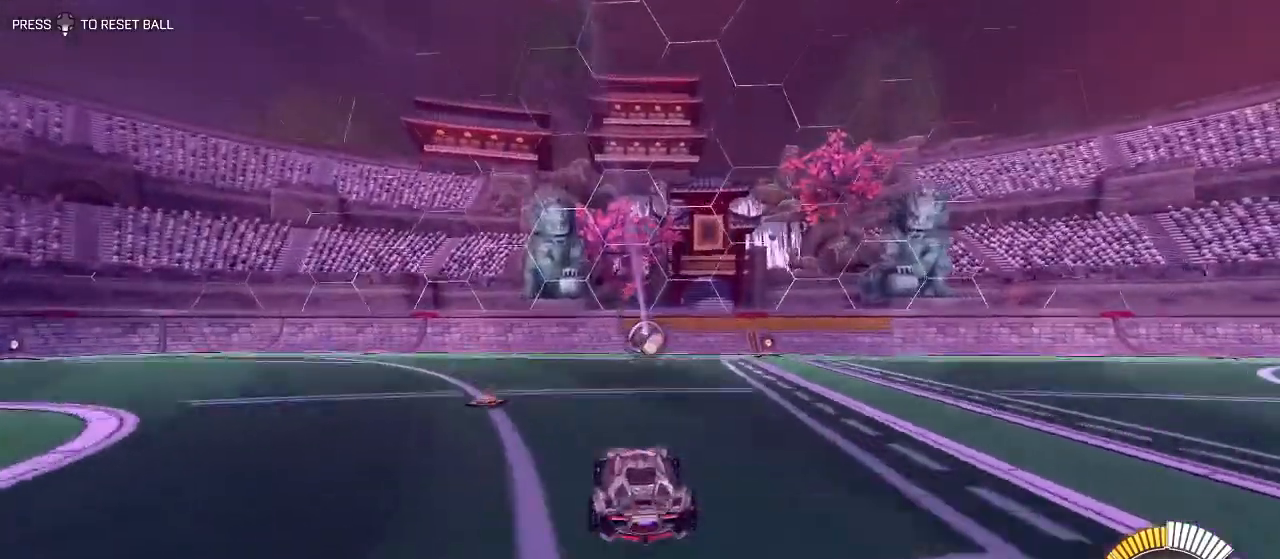
{"buttons": ["R1", "R2"], "left_stick": "center", "right_stick": "center", "events": [[17, "left_stick", "down-right"], [117, "A", "up"], [167, "left_stick", "center"], [233, "left_stick", "right"], [250, "A", "down"], [250, "L1", "down"], [250, "R1", "down"], [433, "L1", "up"], [450, "left_stick", "center"], [483, "A", "up"]]}
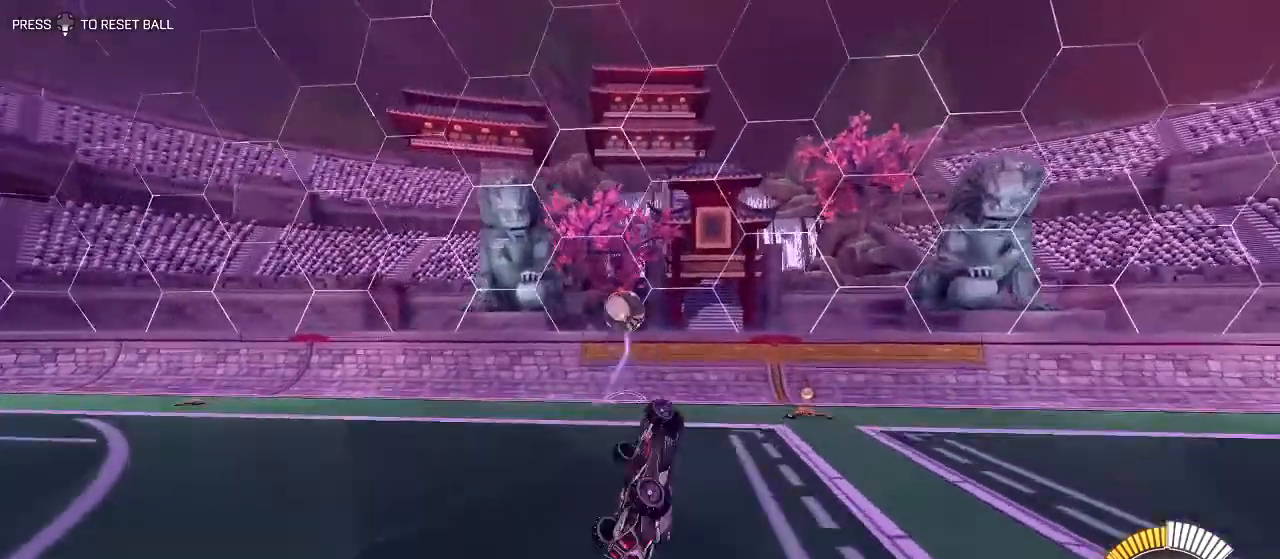
{"buttons": ["R2"], "left_stick": "left", "right_stick": "center", "events": [[200, "R1", "up"], [233, "left_stick", "left"]]}
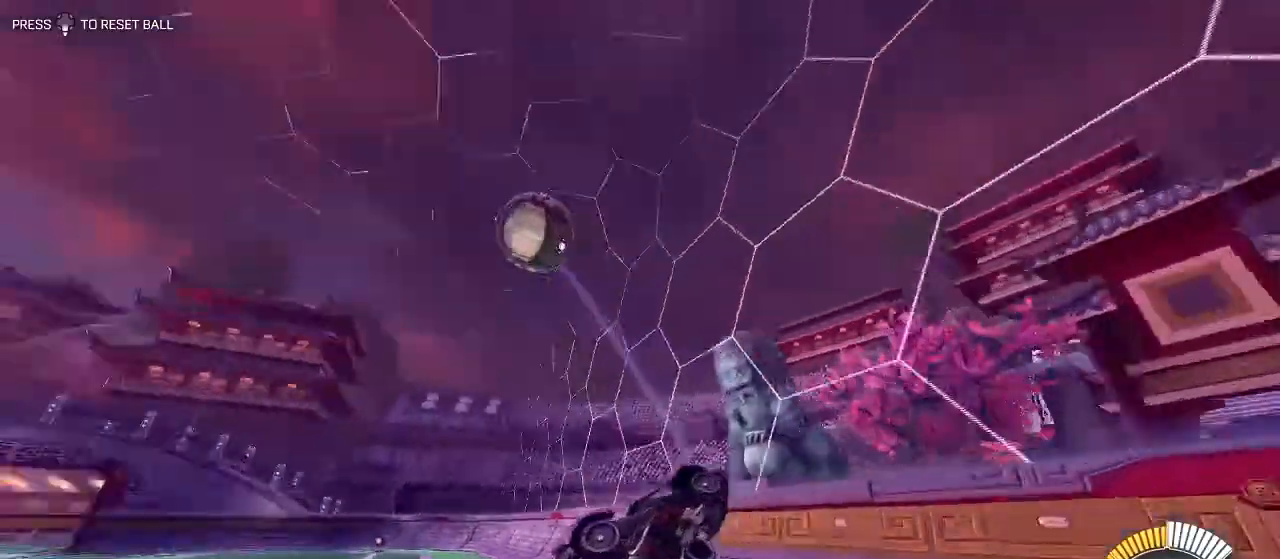
{"buttons": ["R2"], "left_stick": "left", "right_stick": "center", "events": [[50, "R2", "up"], [400, "R2", "down"]]}
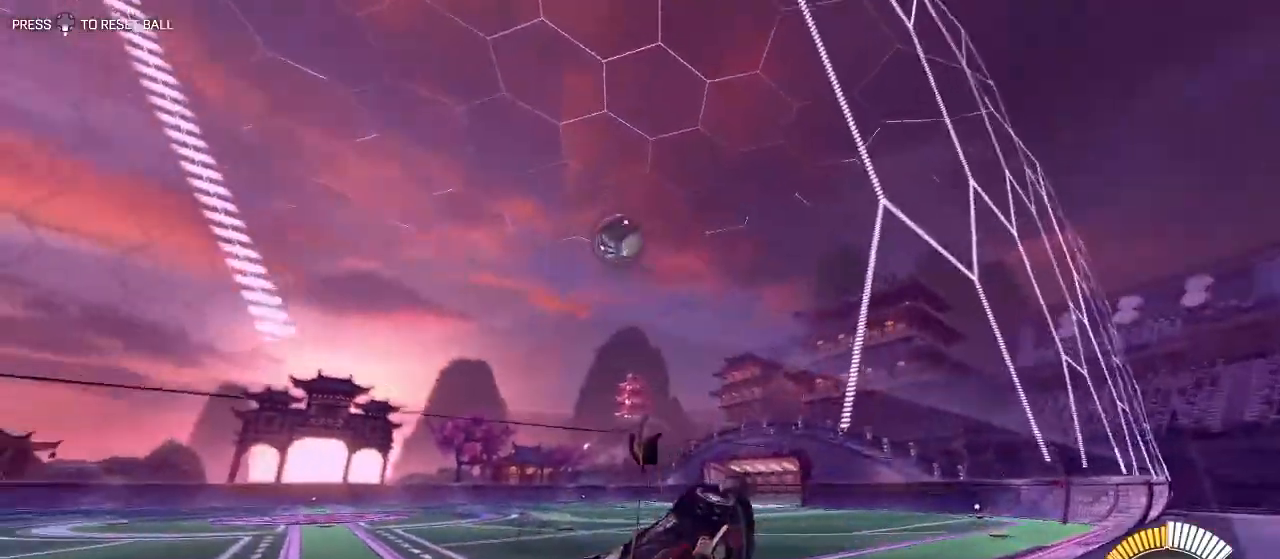
{"buttons": ["L1", "R2"], "left_stick": "down-right", "right_stick": "center", "events": [[117, "L1", "down"], [117, "left_stick", "down-left"], [150, "A", "down"], [417, "left_stick", "down-right"], [433, "A", "up"]]}